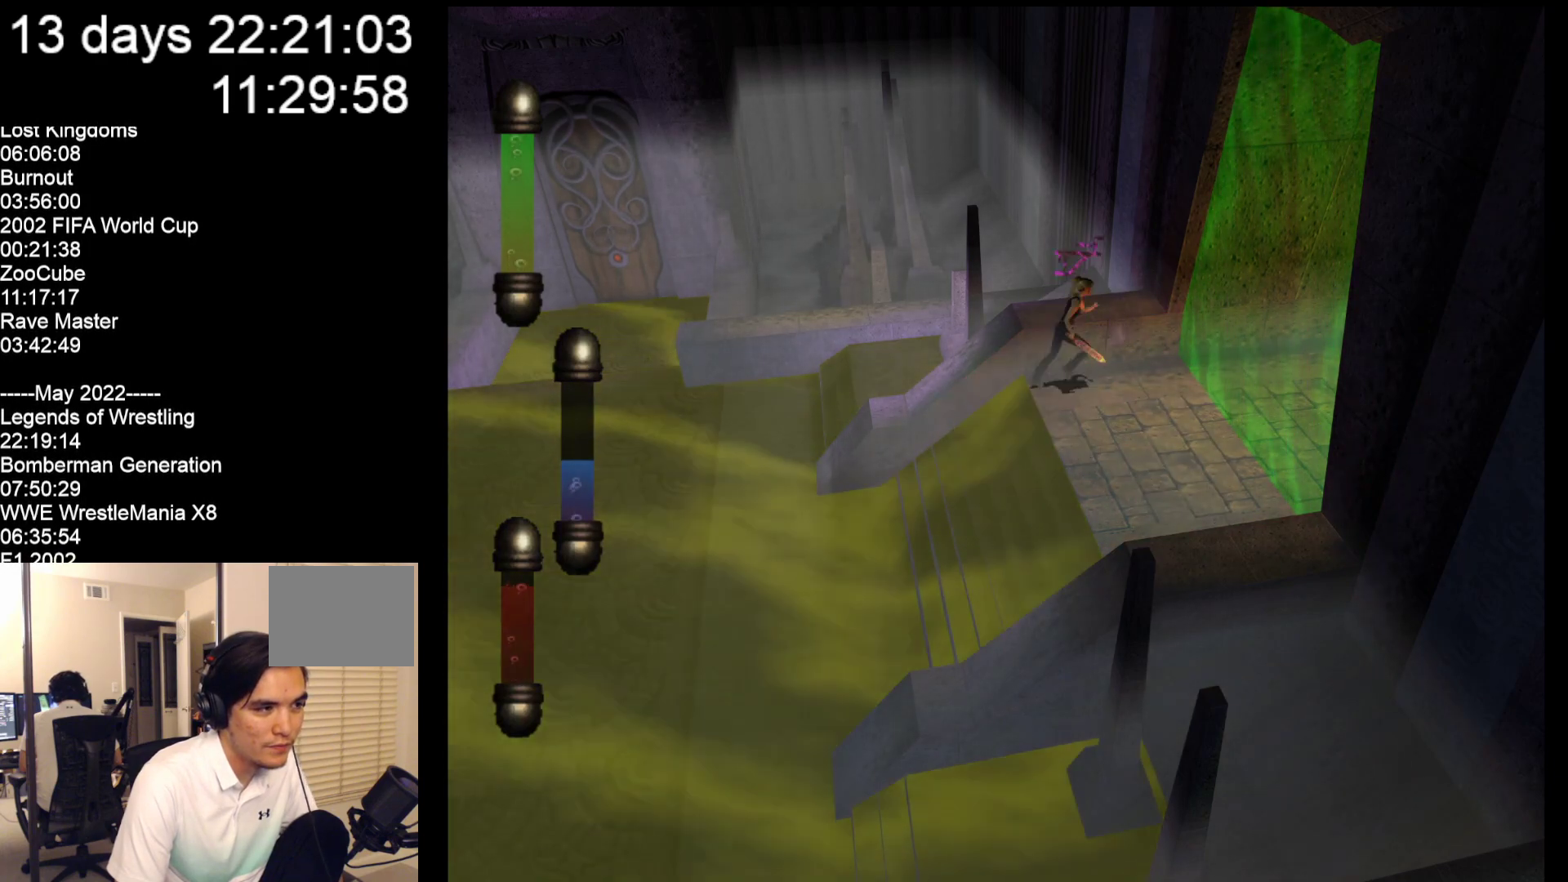
Gameplay with a controller (Nintendo layout); each line is a JSON object with the inputs held at the frame after it. "events" lists button and stick changes between this image and that frame as [ms after this image, input, new state], when the widget could be followed in between. Not read: L2 L3 R2 R3 SELECT Z right_stick.
{"buttons": [], "left_stick": "down", "events": [[33, "left_stick", "down-right"], [200, "left_stick", "down"]]}
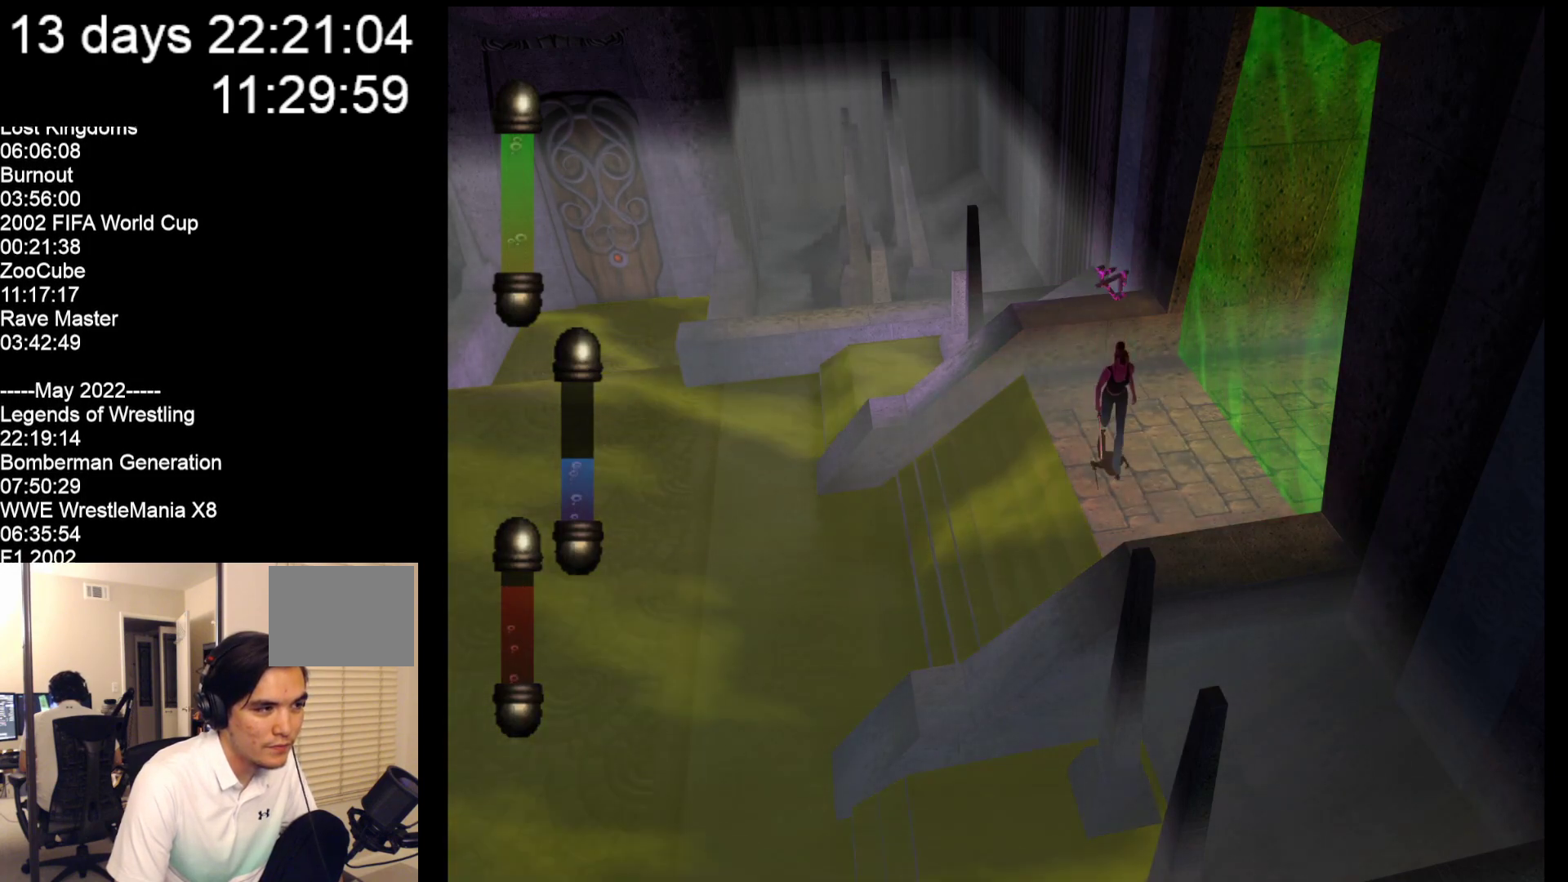
{"buttons": [], "left_stick": "center", "events": [[83, "left_stick", "center"], [150, "START", "down"], [317, "START", "up"]]}
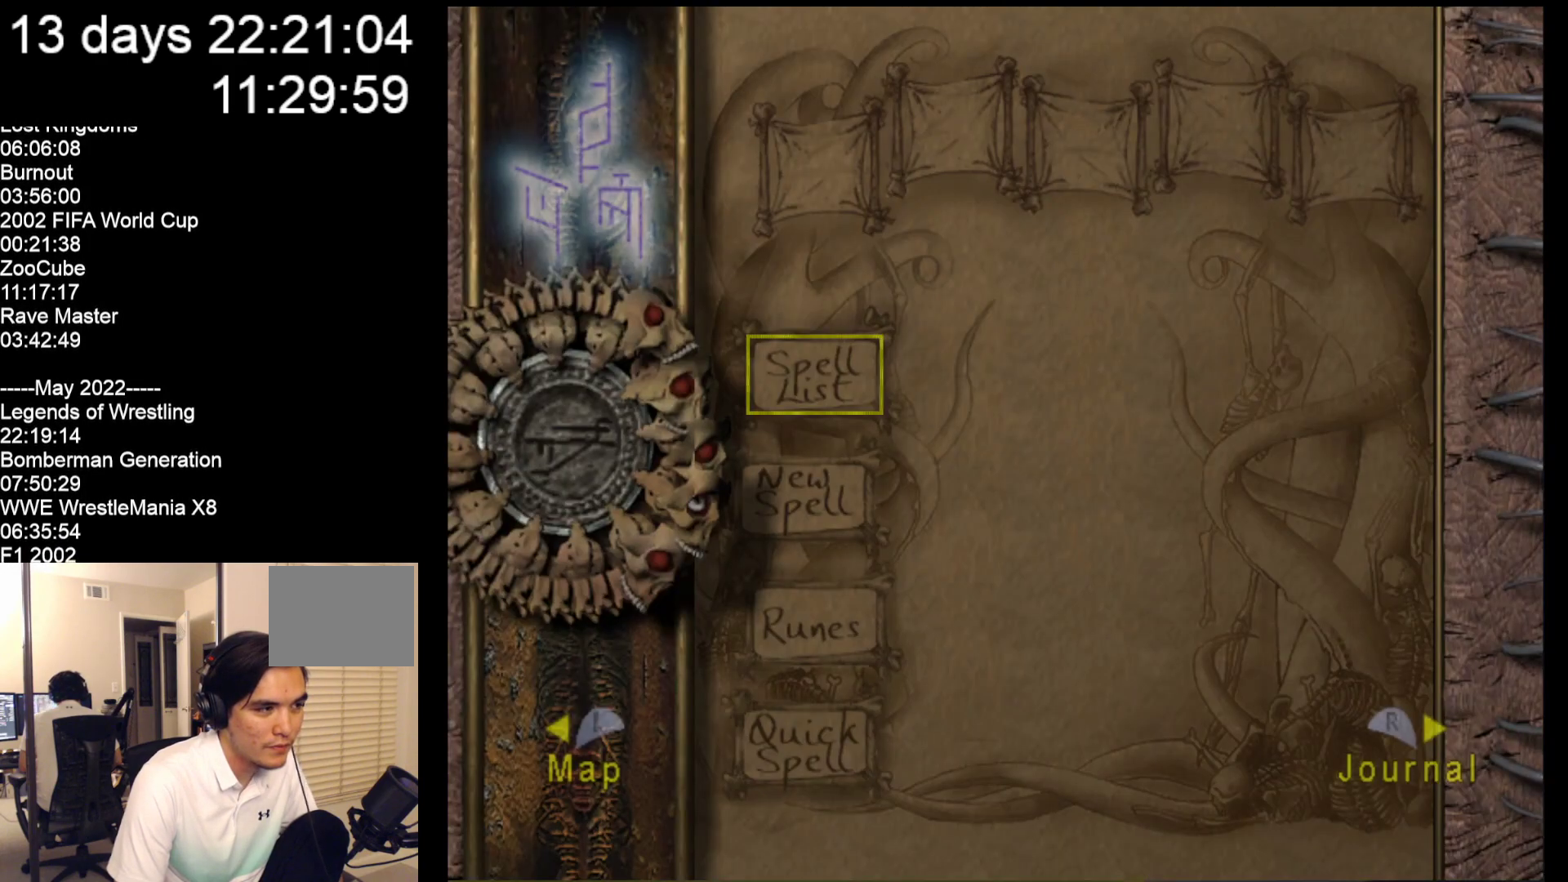
{"buttons": [], "left_stick": "center", "events": [[350, "A", "down"], [450, "A", "up"]]}
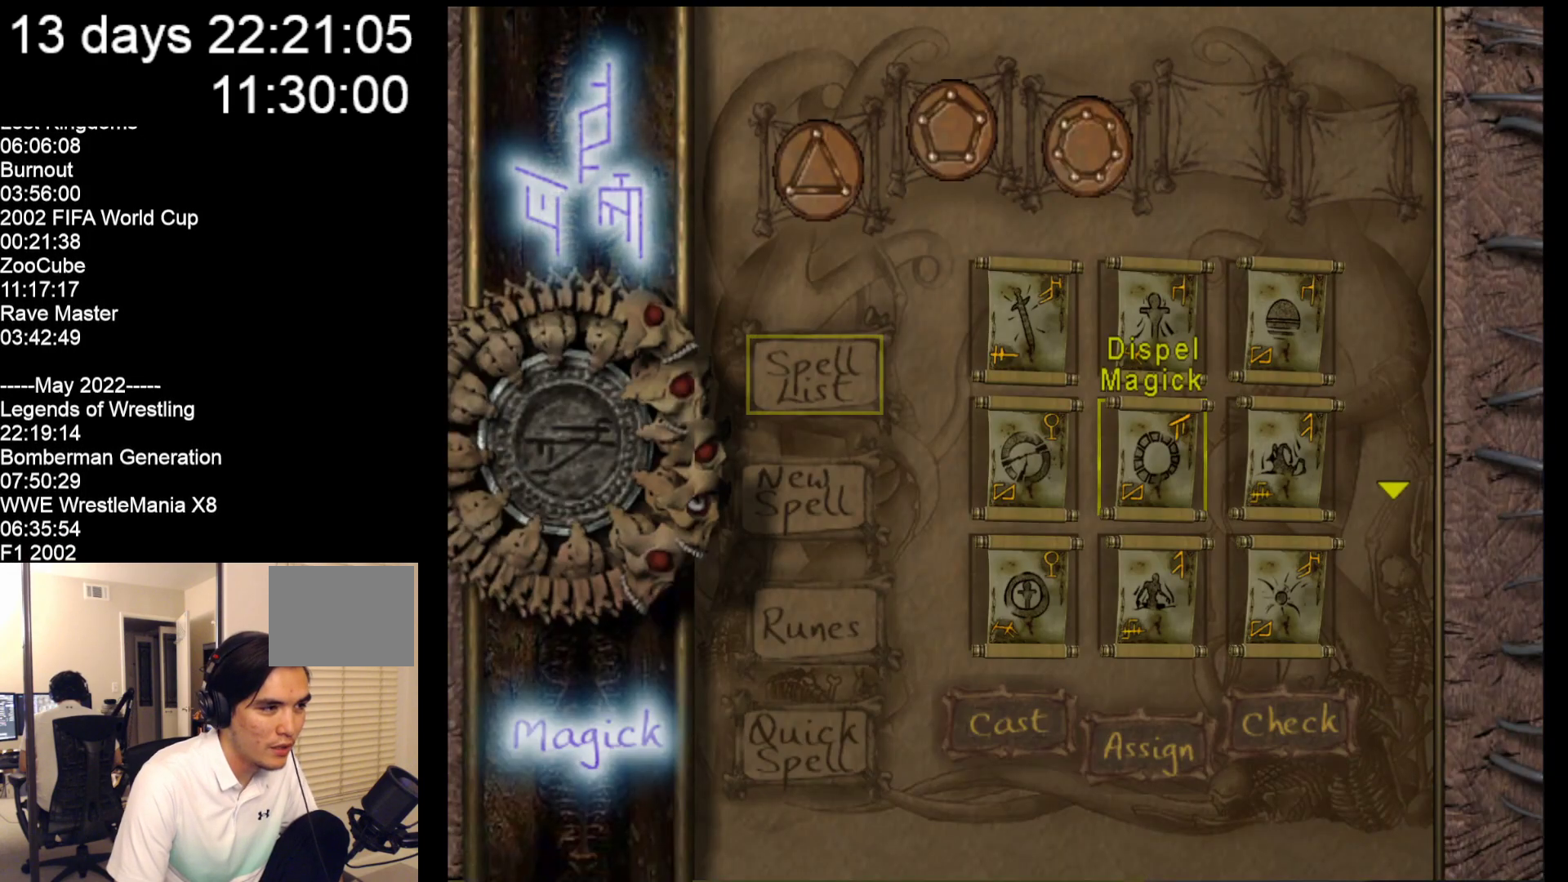
{"buttons": [], "left_stick": "center", "events": []}
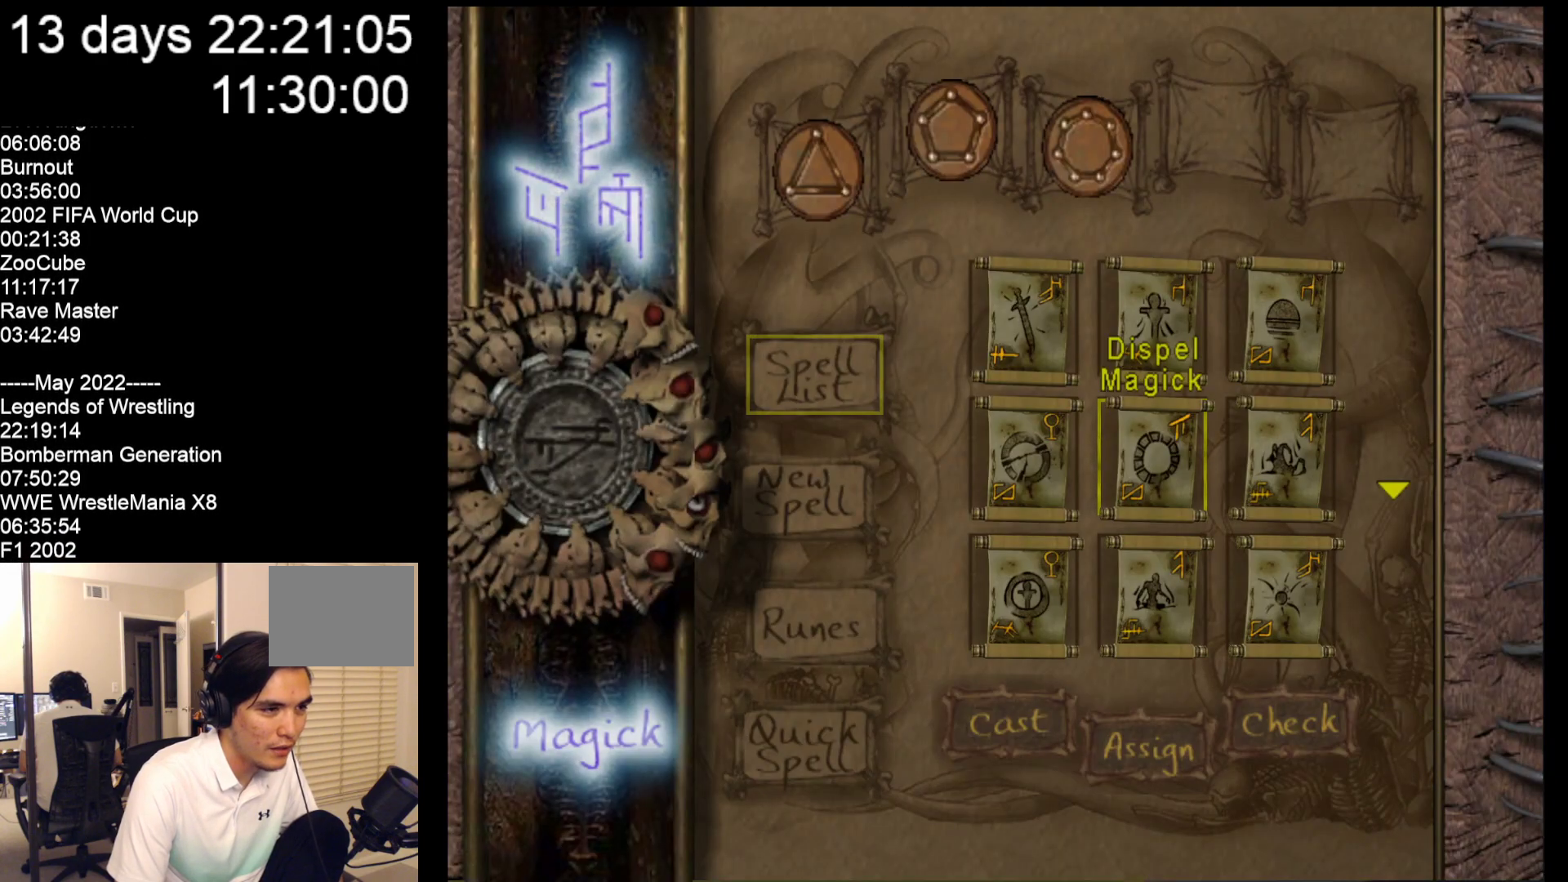
{"buttons": [], "left_stick": "center", "events": [[117, "left_stick", "down"], [317, "left_stick", "left"], [483, "left_stick", "center"]]}
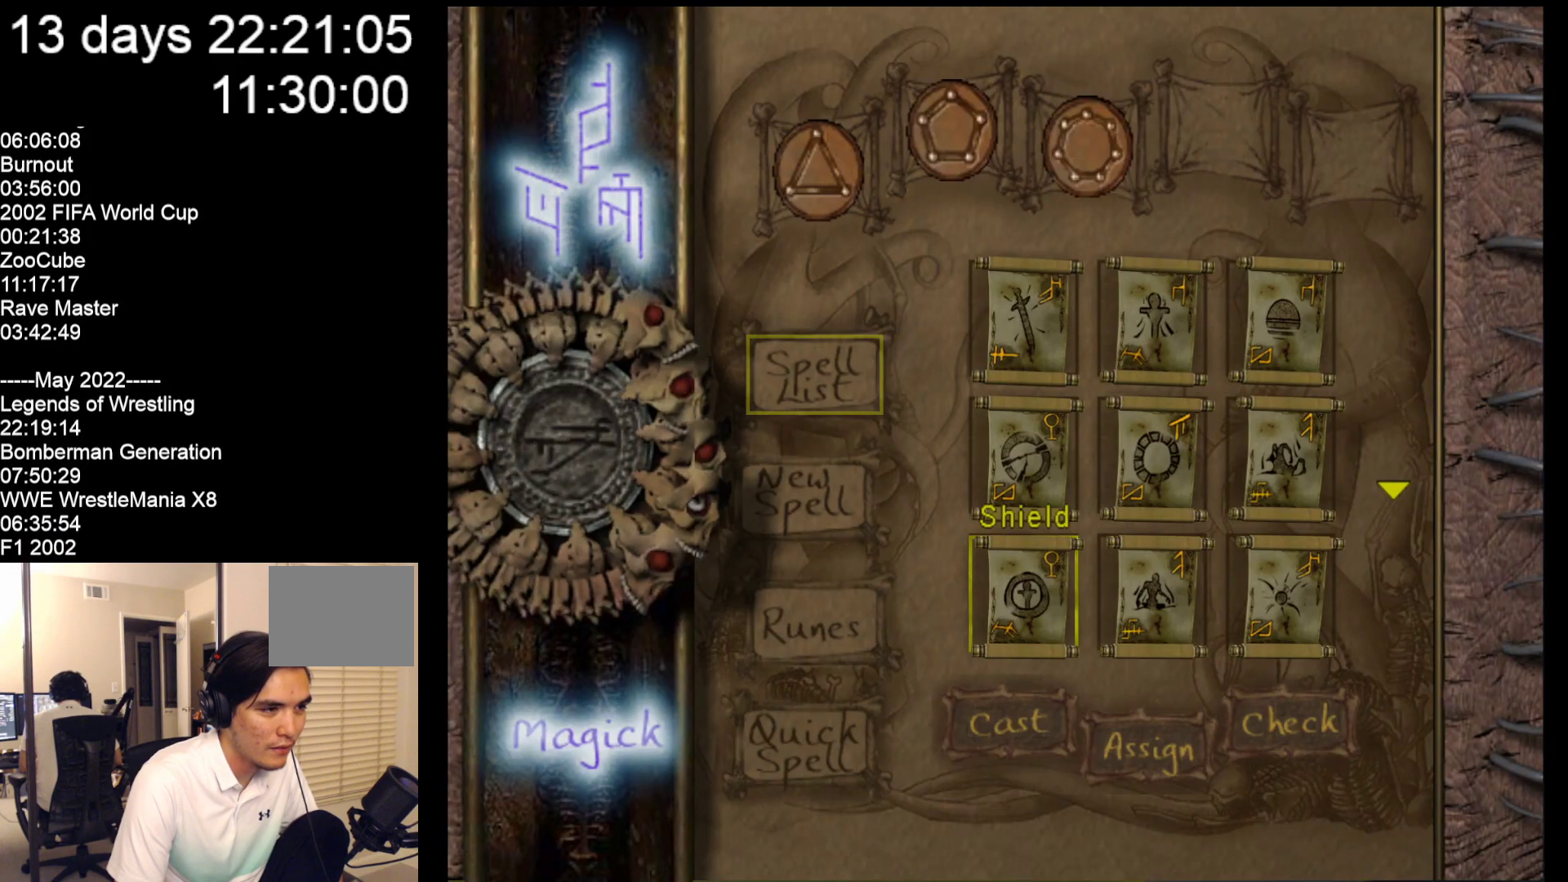
{"buttons": [], "left_stick": "center", "events": [[117, "A", "down"], [233, "A", "up"], [333, "A", "down"], [433, "A", "up"]]}
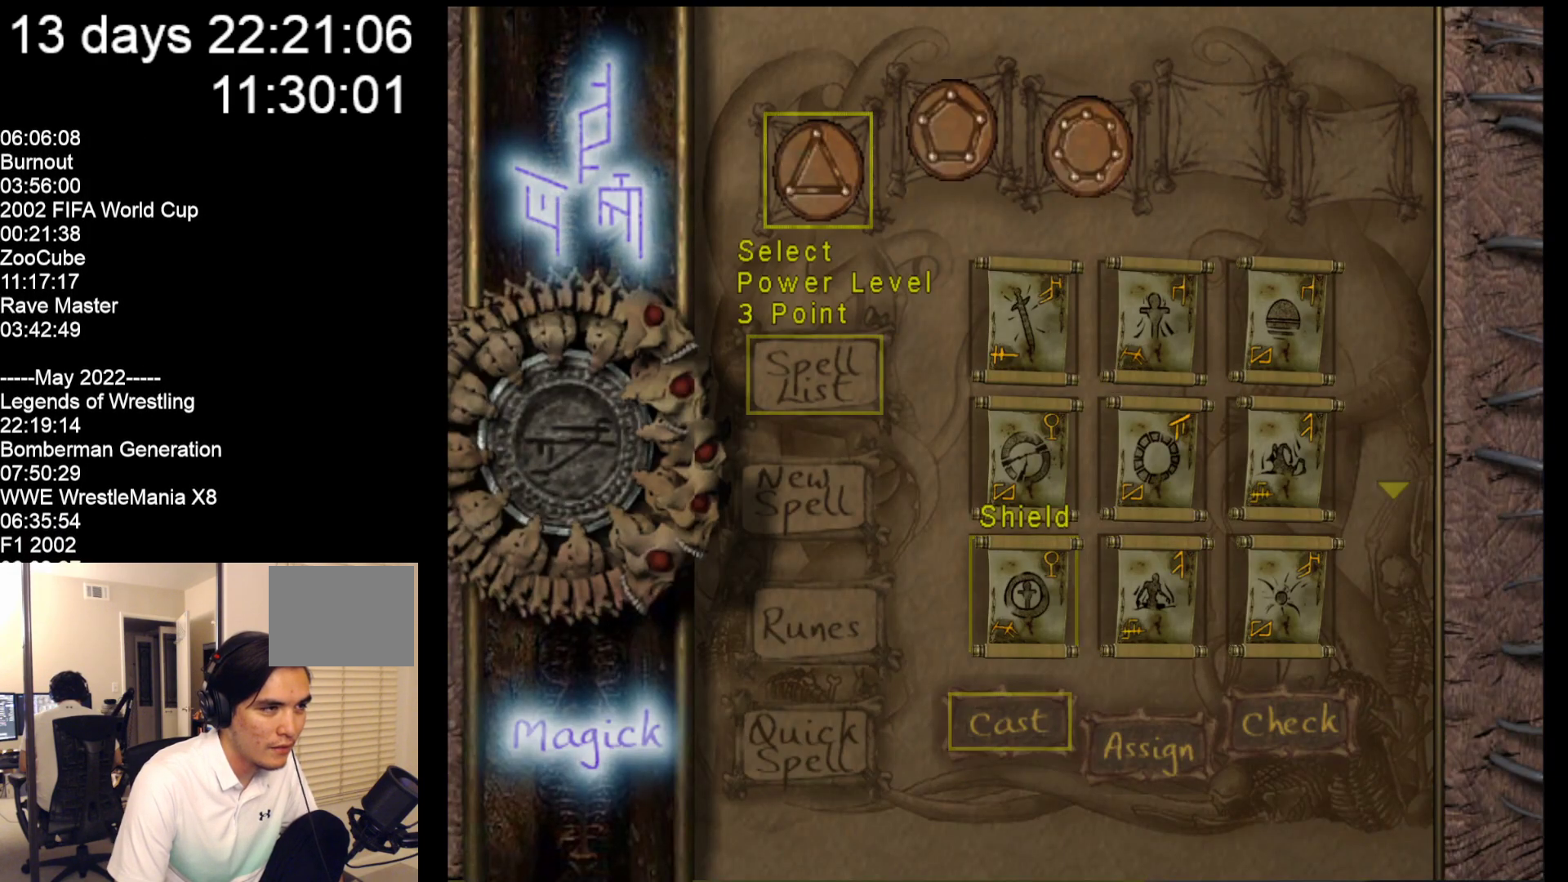
{"buttons": ["A"], "left_stick": "center", "events": [[100, "left_stick", "right"], [233, "left_stick", "center"], [300, "left_stick", "right"], [433, "left_stick", "center"], [500, "A", "down"]]}
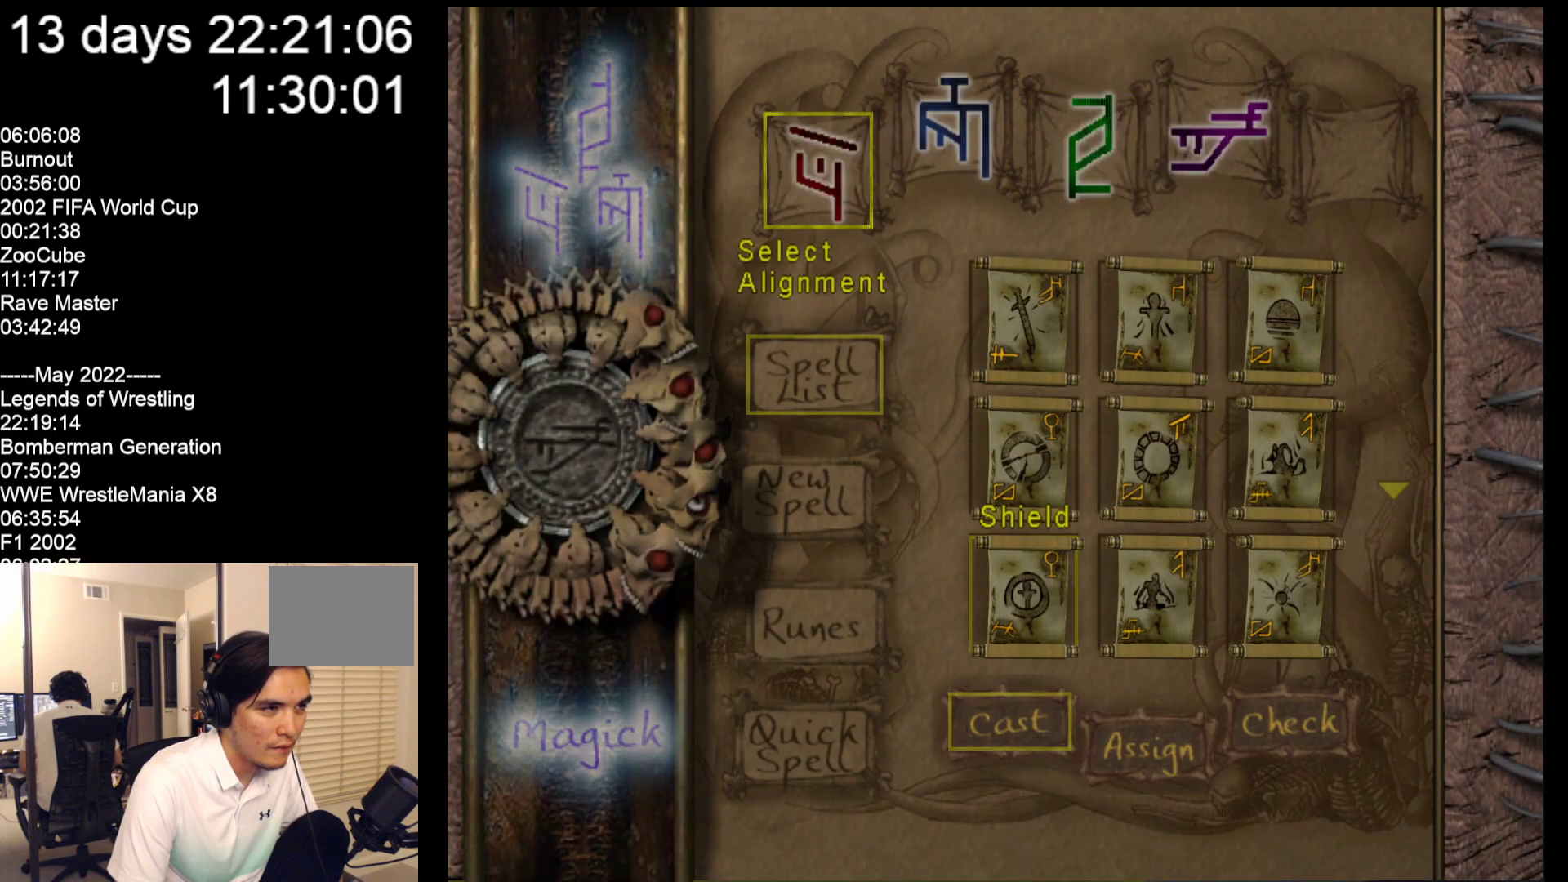
{"buttons": [], "left_stick": "center", "events": [[133, "A", "up"], [350, "left_stick", "right"], [450, "left_stick", "center"]]}
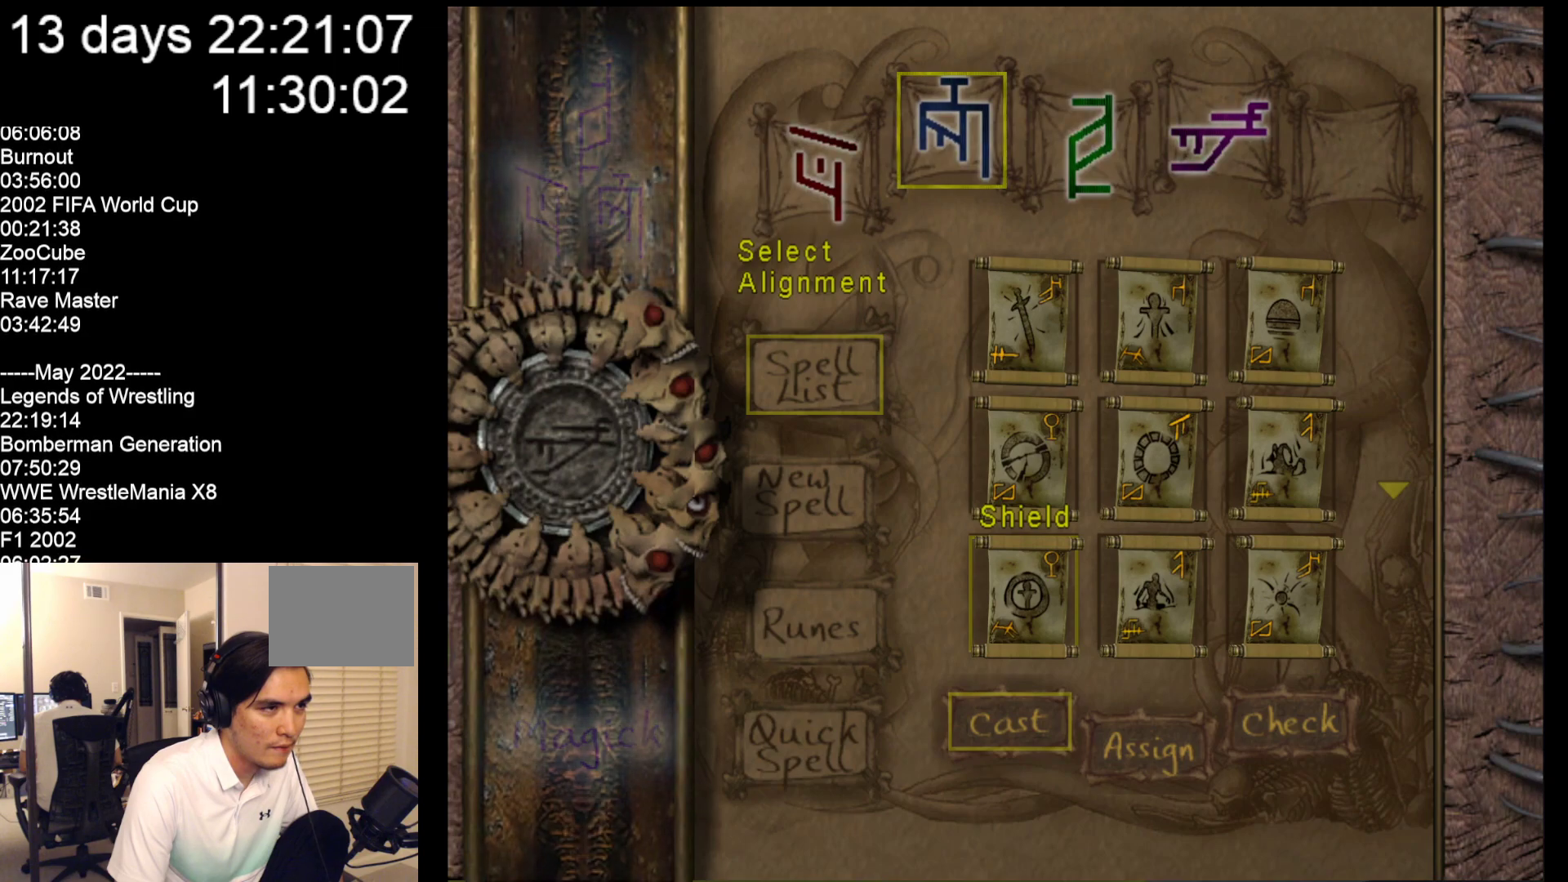
{"buttons": ["A"], "left_stick": "center", "events": [[50, "left_stick", "right"], [150, "left_stick", "center"], [217, "left_stick", "right"], [350, "left_stick", "center"], [383, "A", "down"]]}
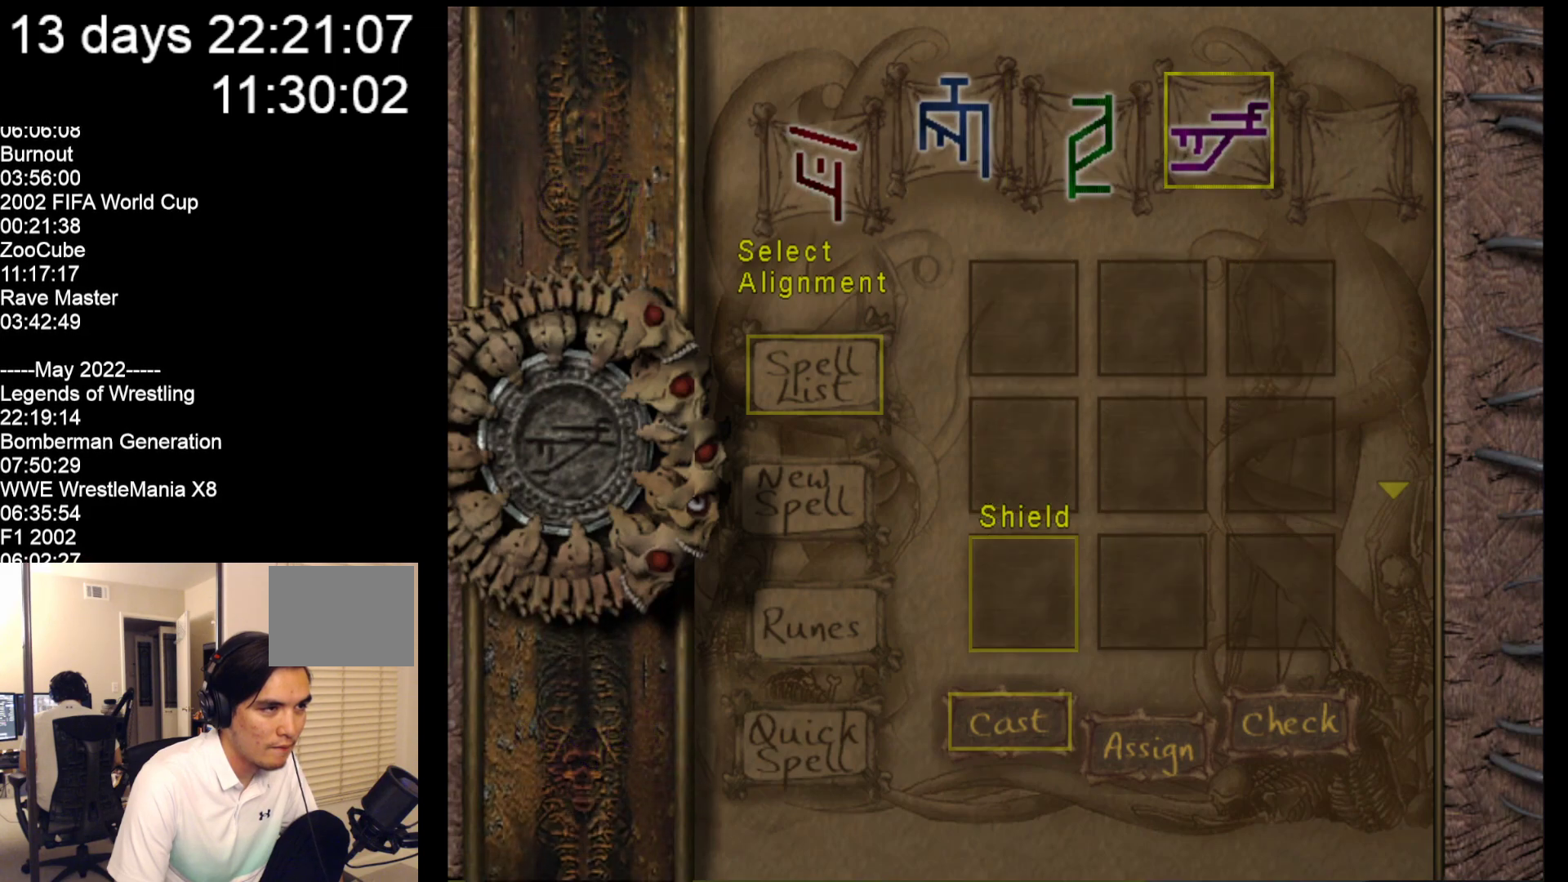
{"buttons": [], "left_stick": "center", "events": [[17, "A", "up"]]}
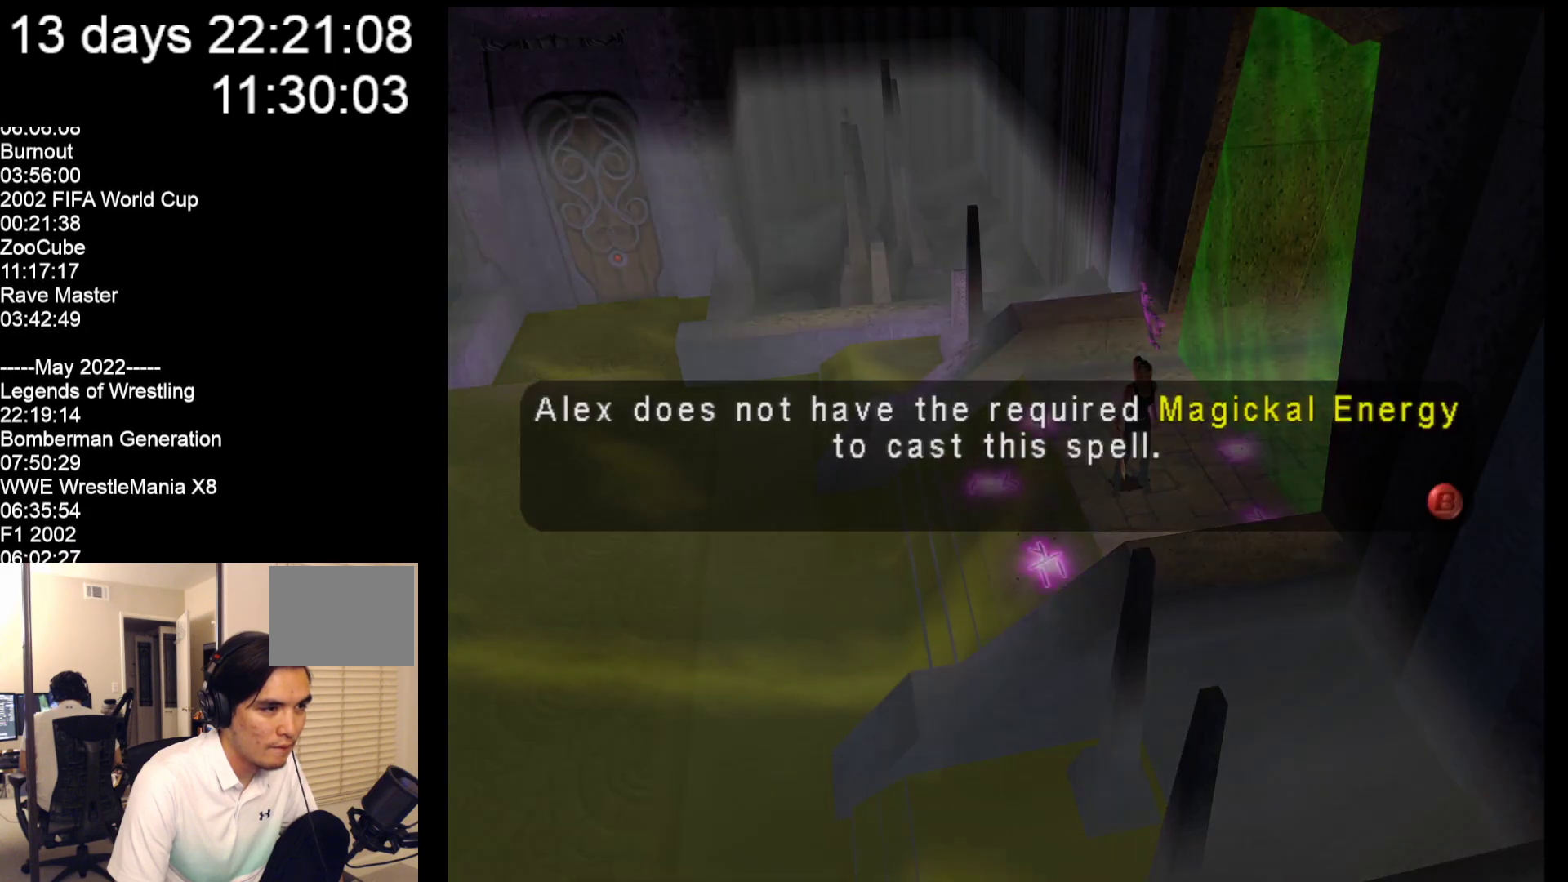
{"buttons": [], "left_stick": "center", "events": []}
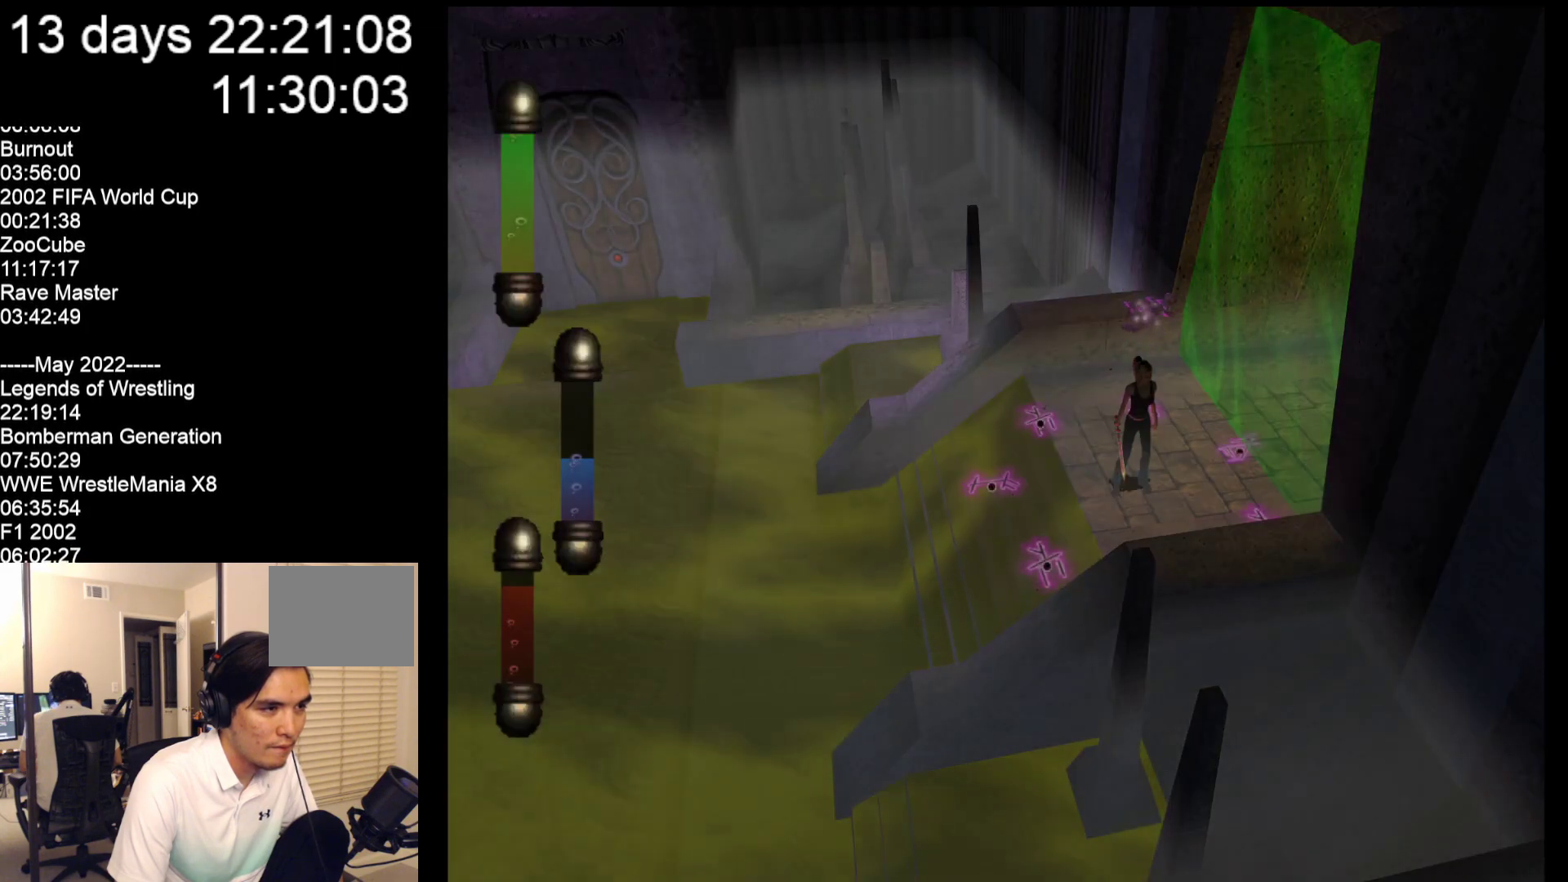
{"buttons": [], "left_stick": "up", "events": [[83, "left_stick", "up-left"], [183, "left_stick", "up"]]}
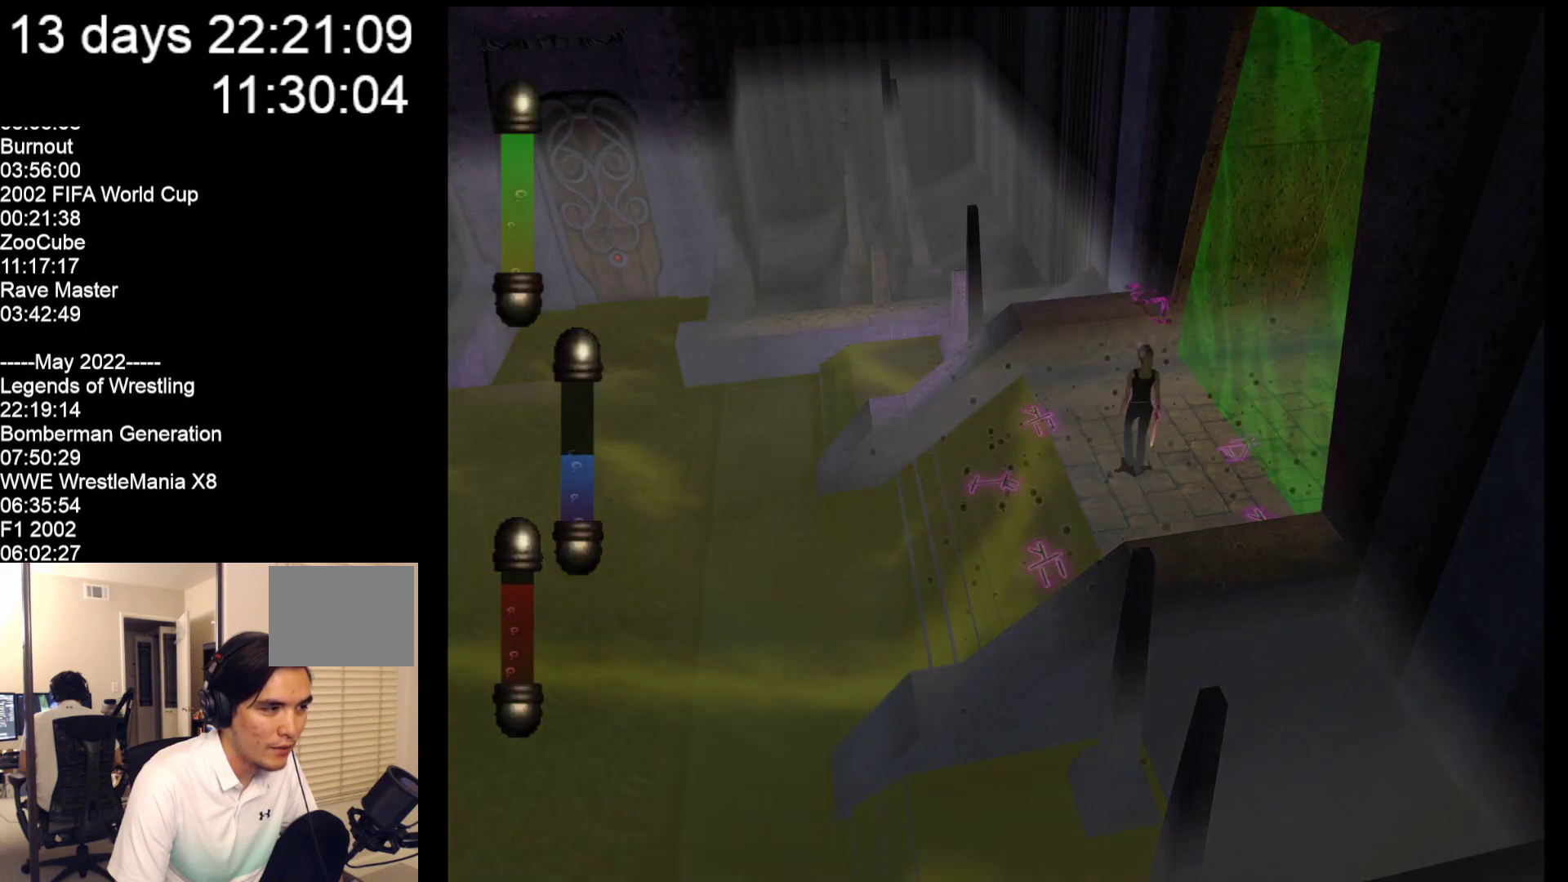
{"buttons": [], "left_stick": "up", "events": []}
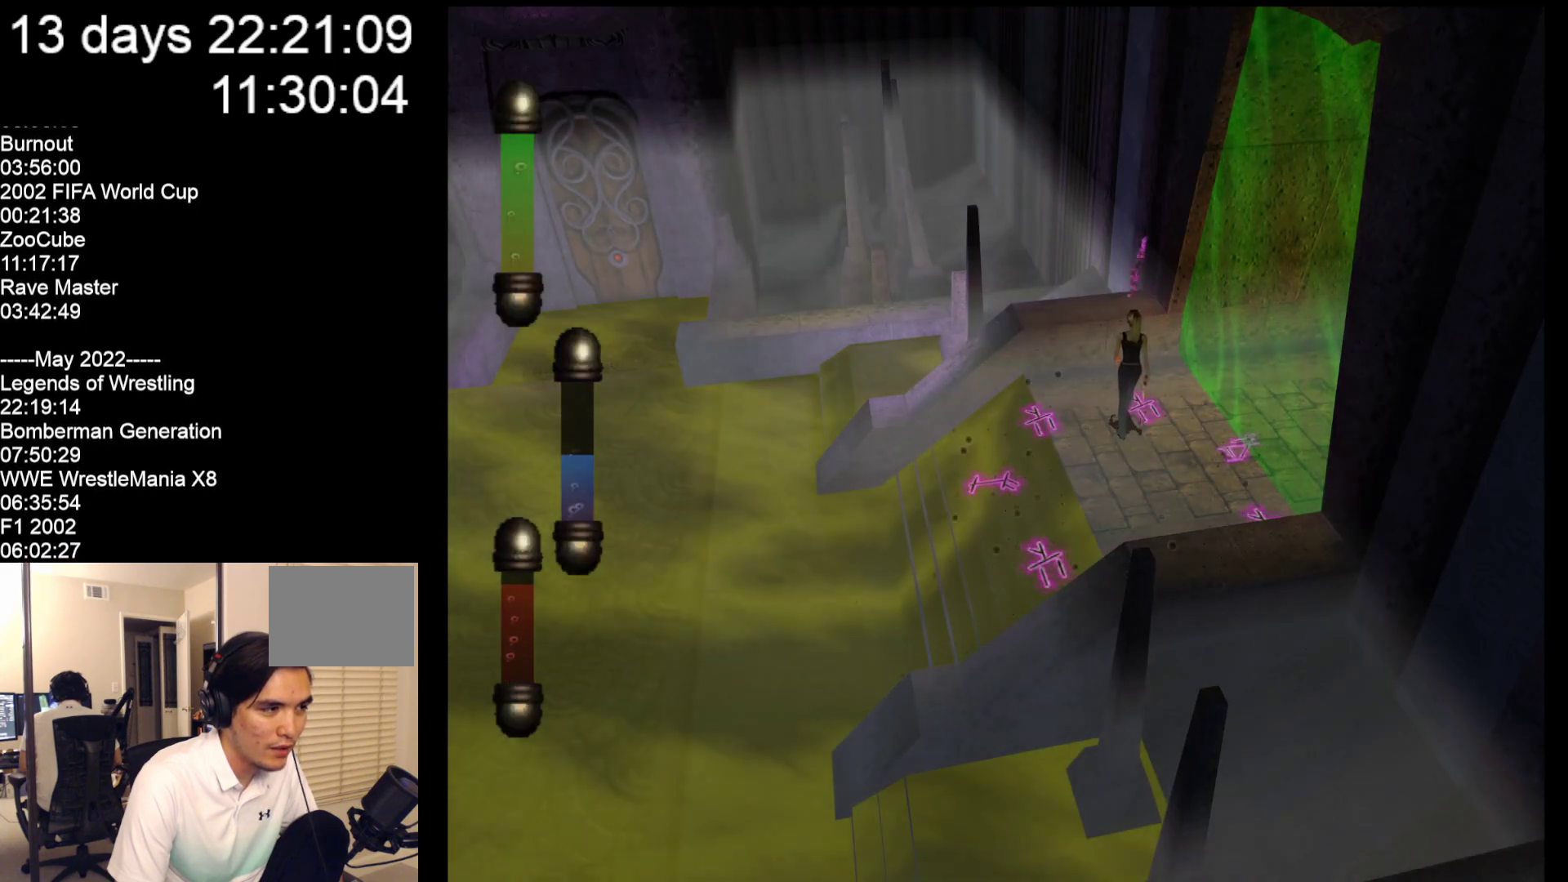
{"buttons": [], "left_stick": "up-left", "events": [[500, "left_stick", "up-left"]]}
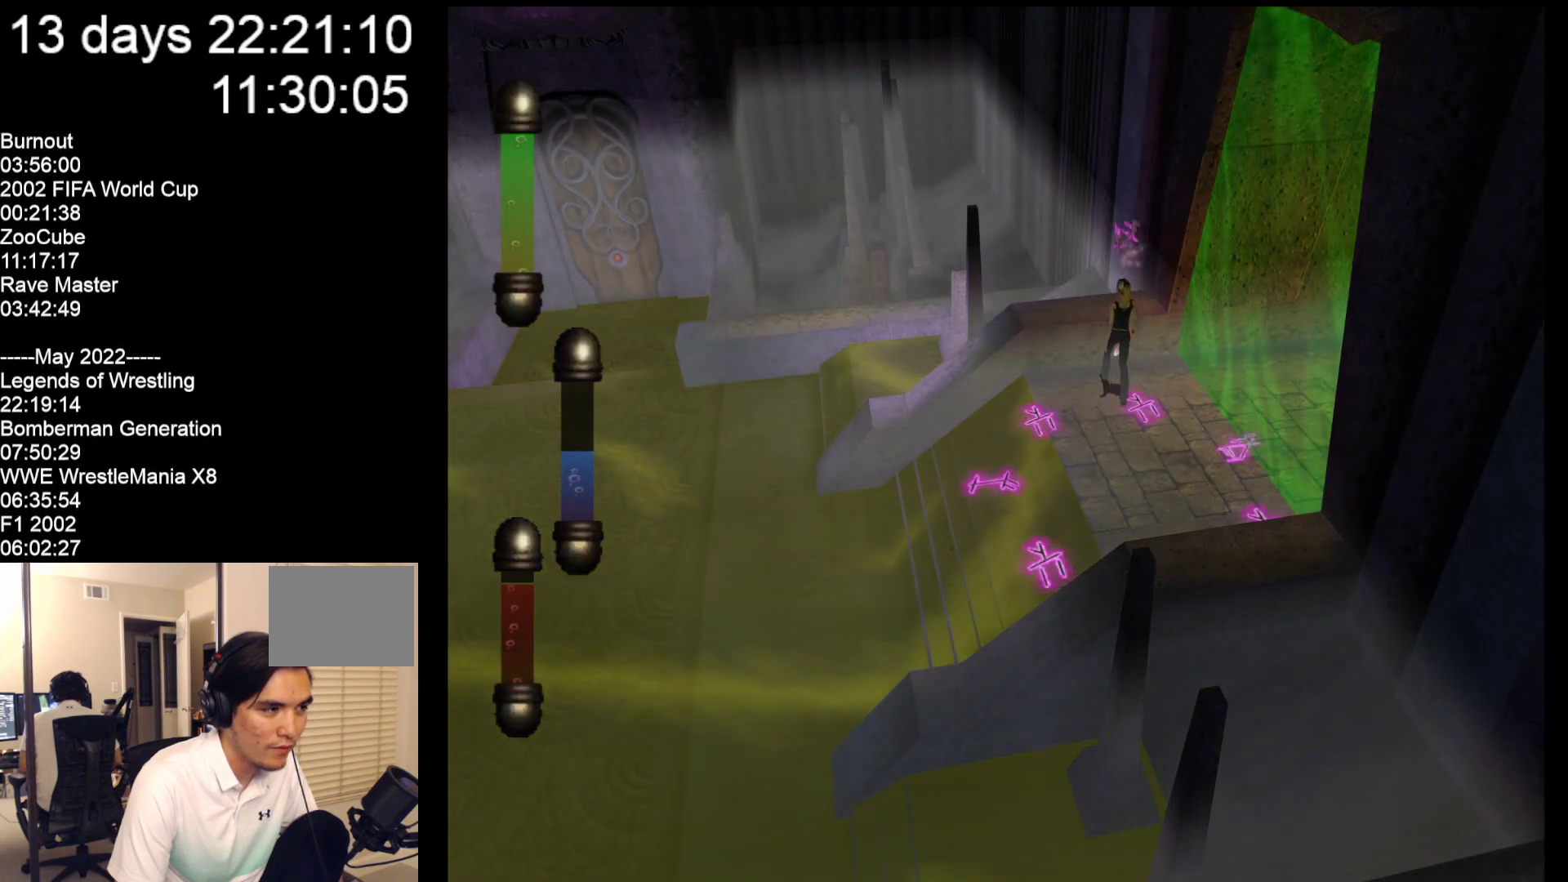
{"buttons": [], "left_stick": "down", "events": [[233, "left_stick", "down"]]}
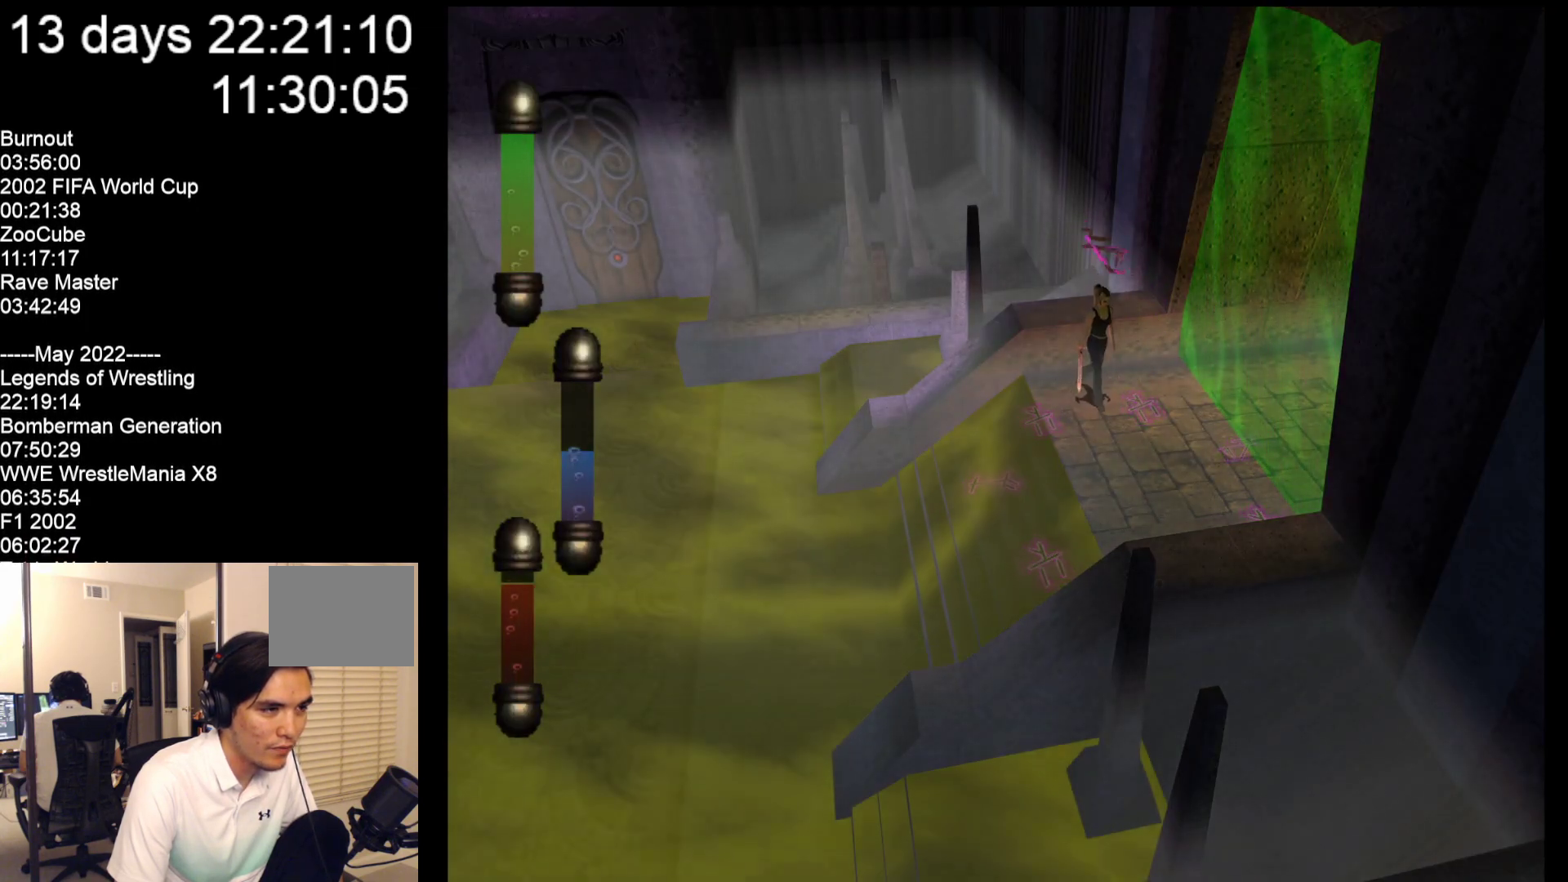
{"buttons": [], "left_stick": "down", "events": []}
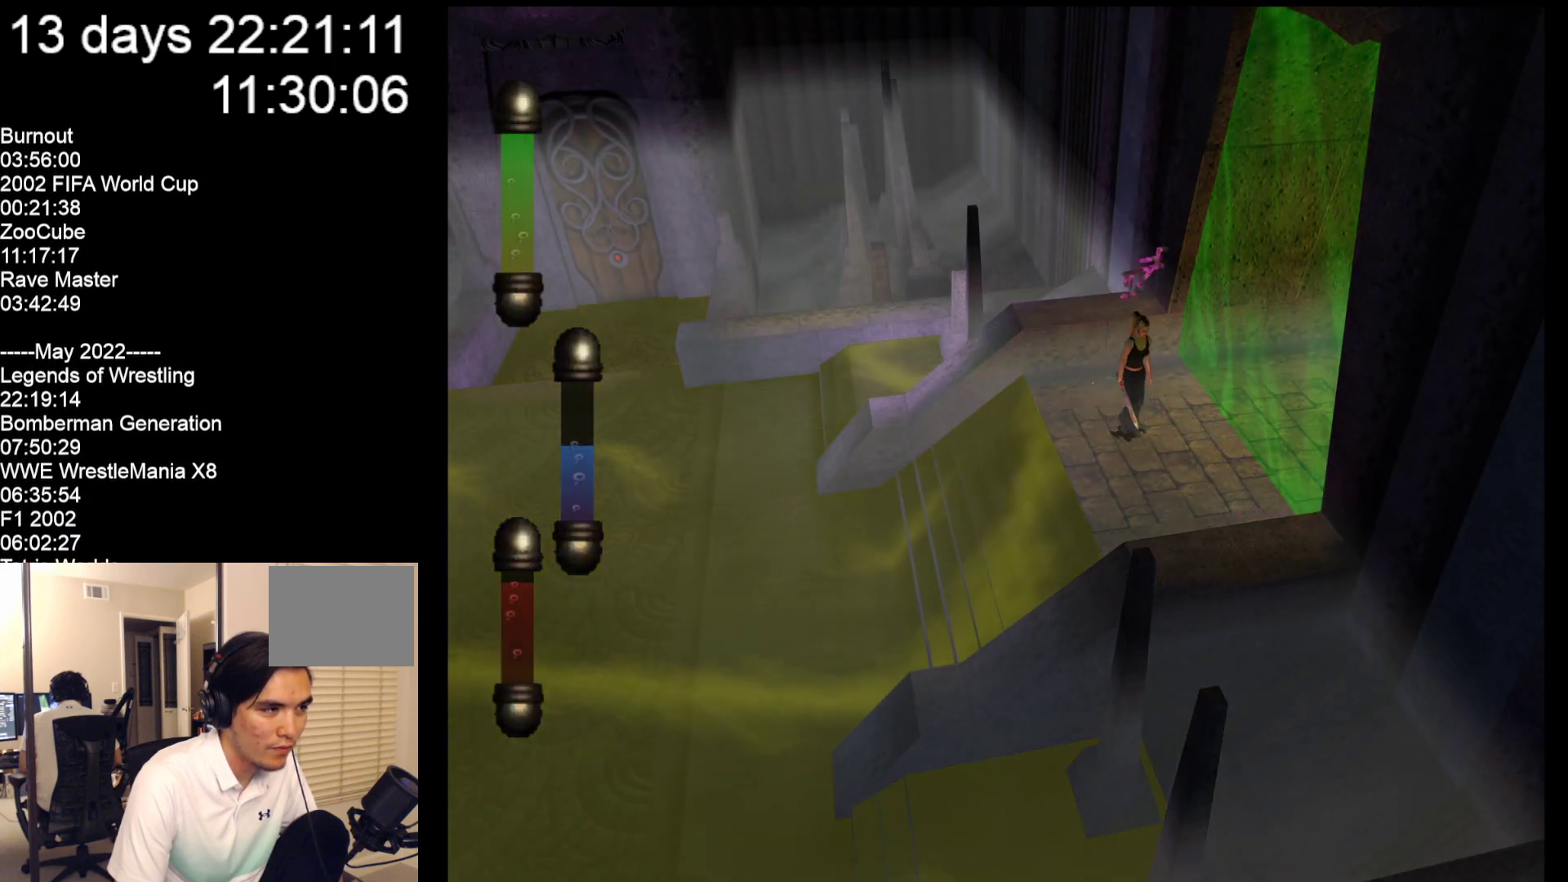
{"buttons": [], "left_stick": "down", "events": []}
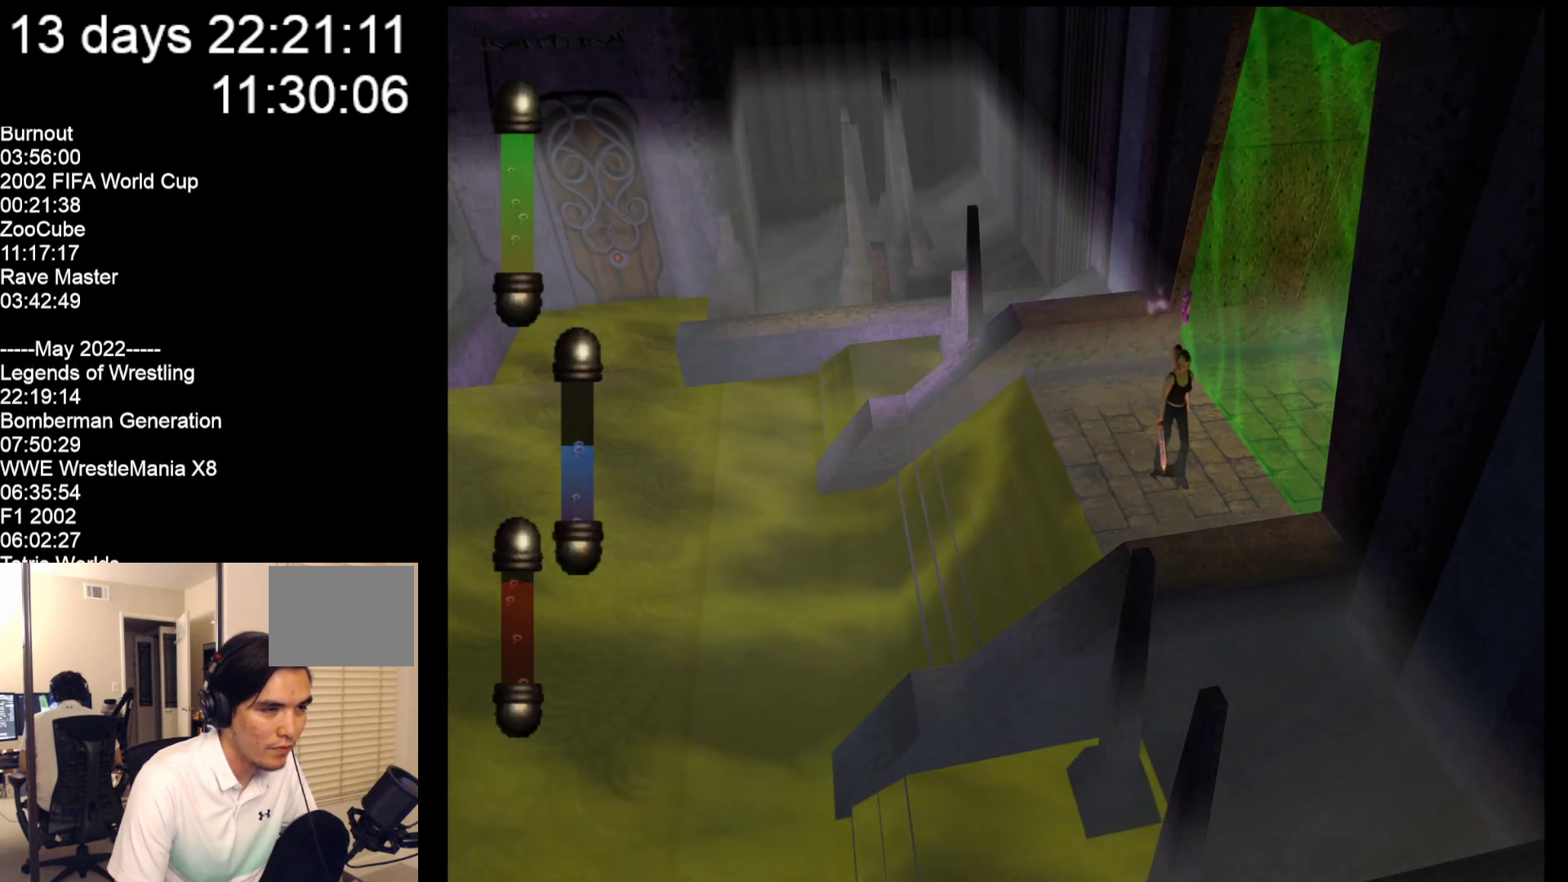
{"buttons": [], "left_stick": "up-left", "events": [[317, "left_stick", "down-left"], [483, "left_stick", "up-left"]]}
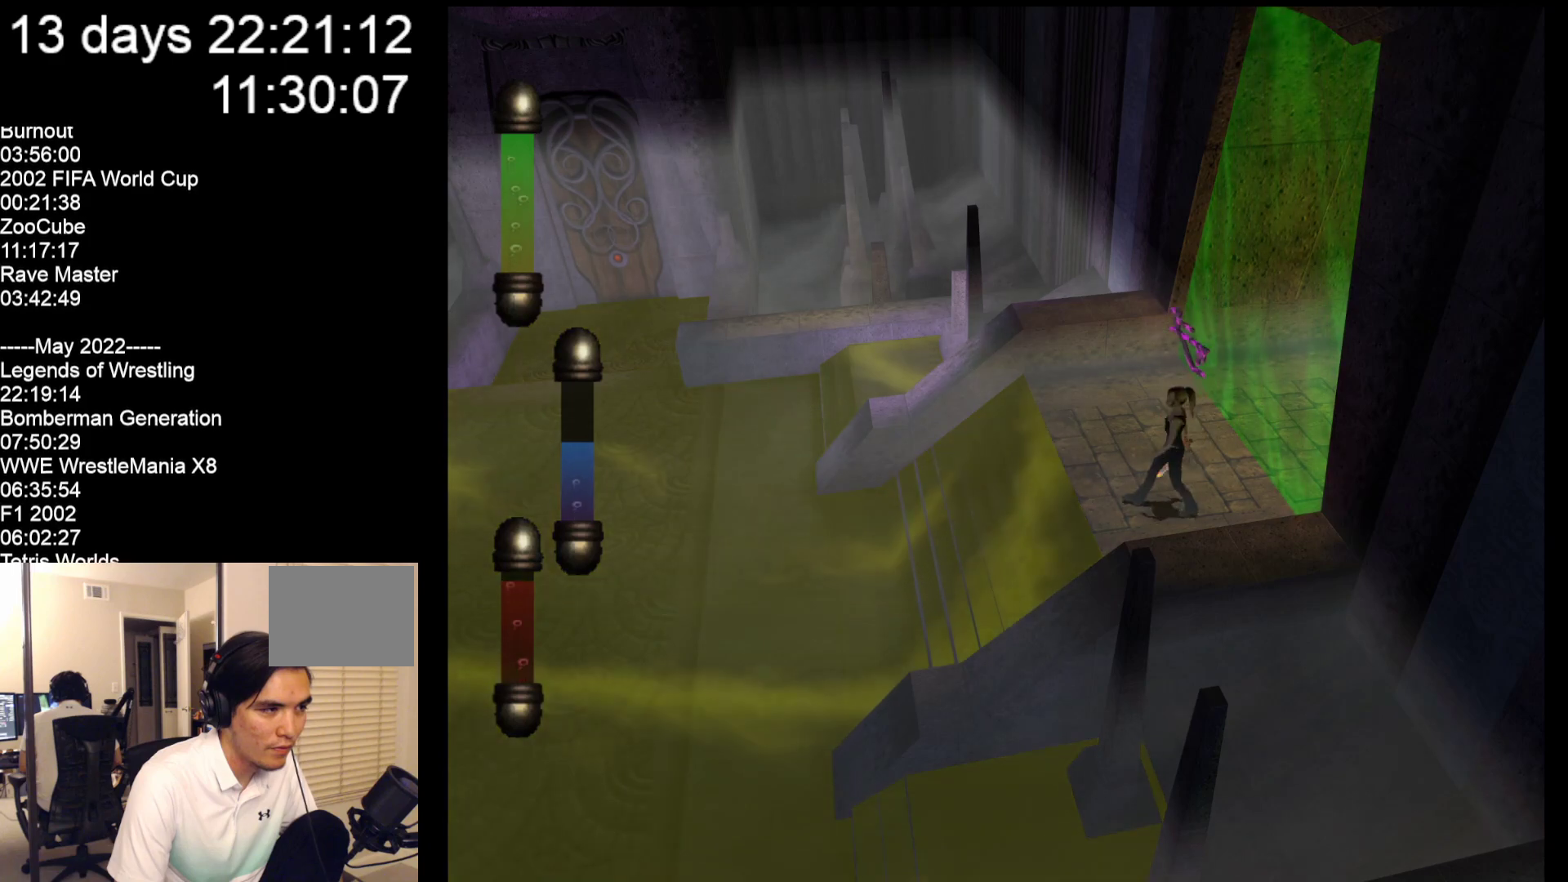
{"buttons": [], "left_stick": "up-left", "events": []}
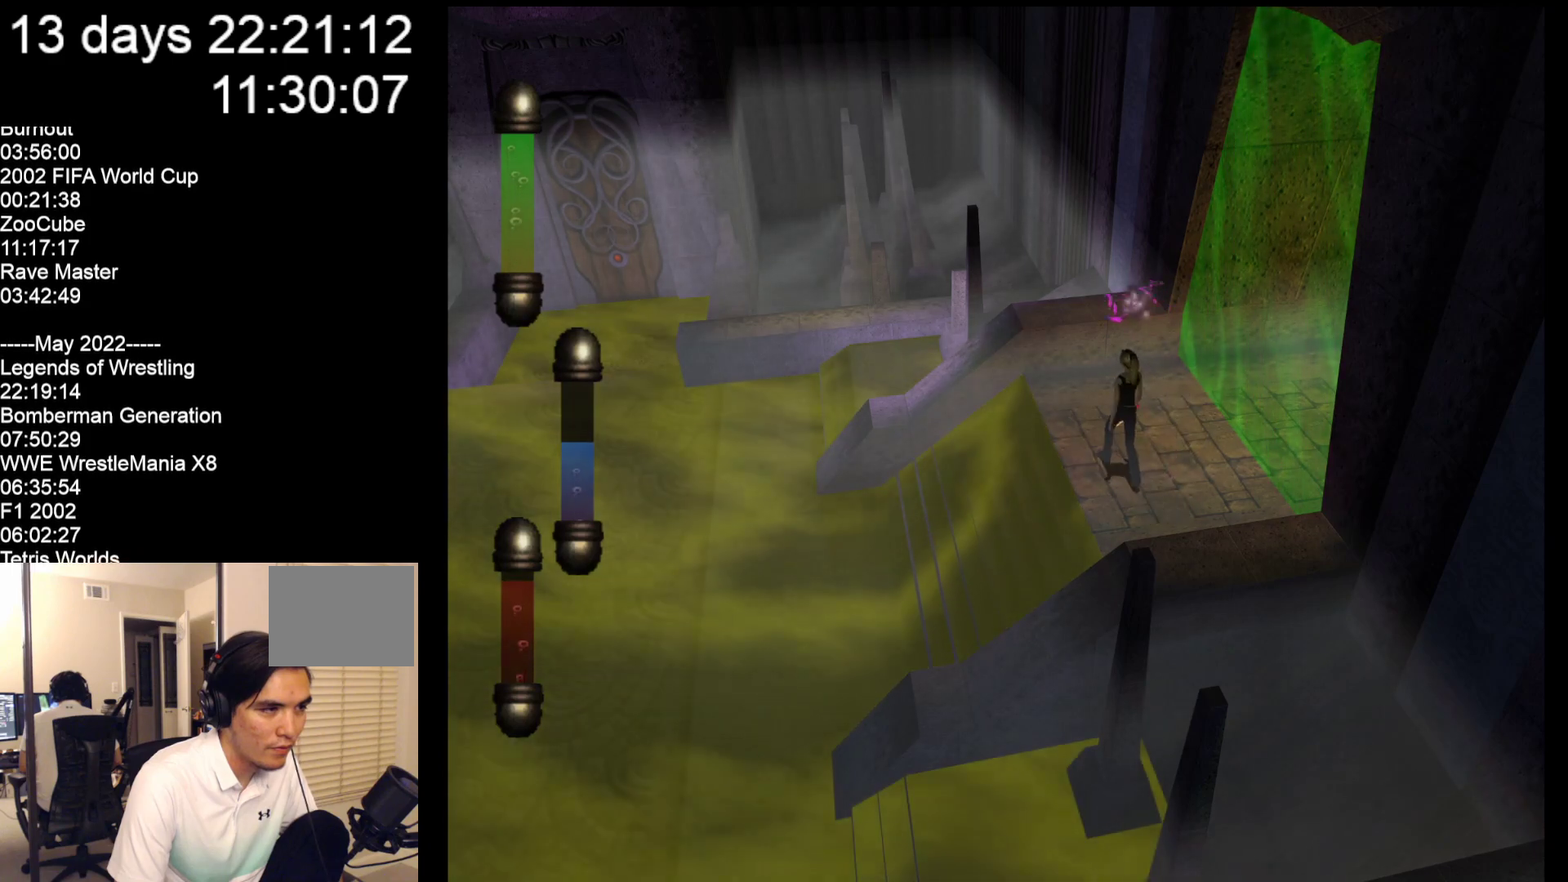
{"buttons": [], "left_stick": "up", "events": [[483, "left_stick", "up"]]}
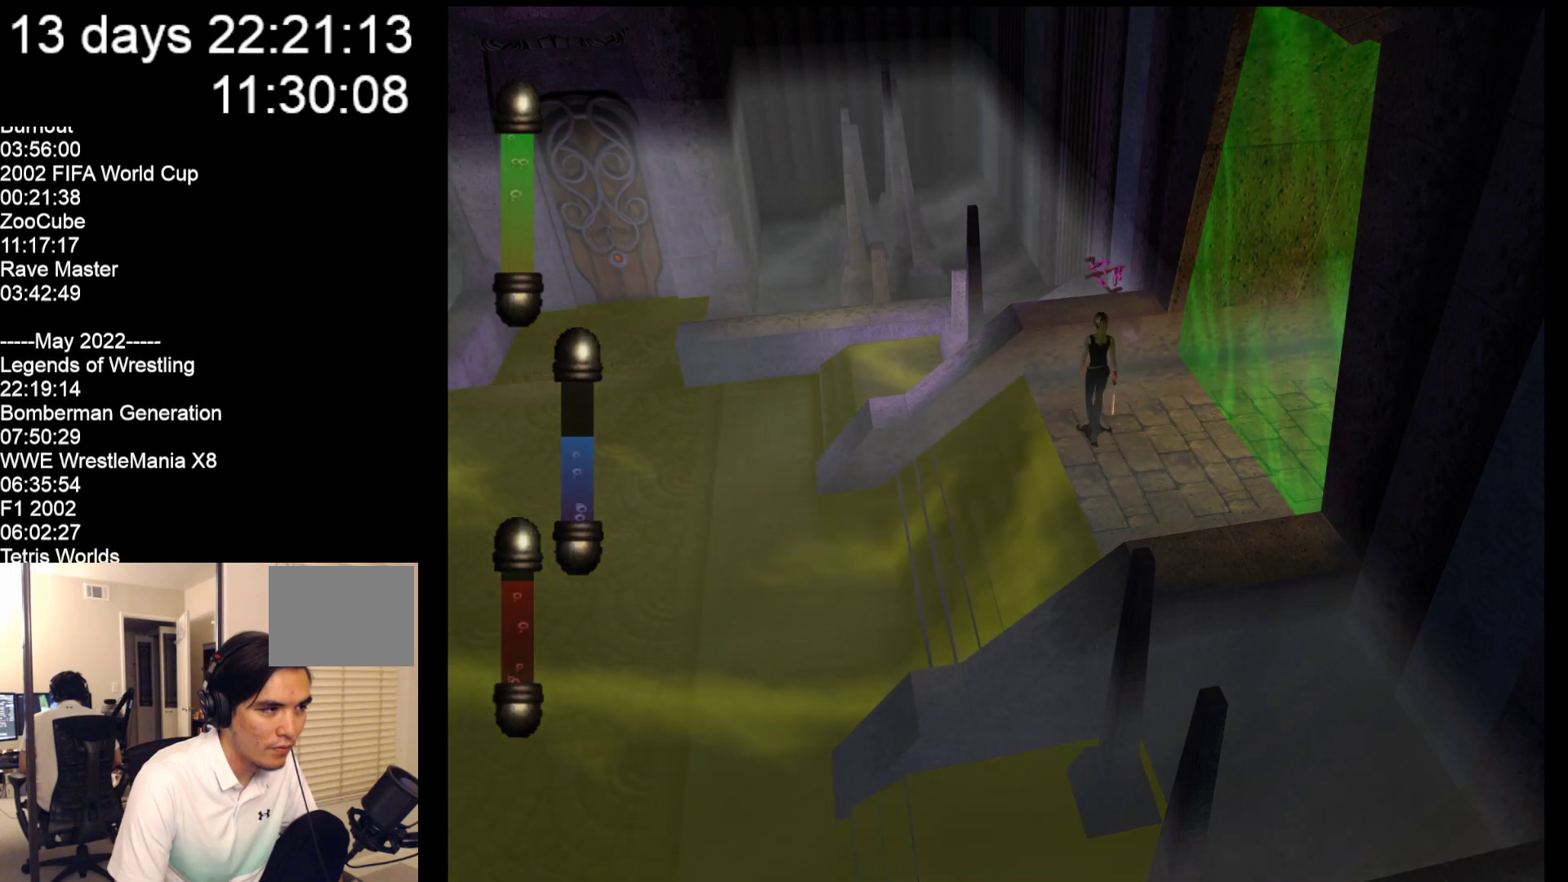
{"buttons": [], "left_stick": "center", "events": [[150, "START", "down"], [150, "left_stick", "center"], [283, "START", "up"]]}
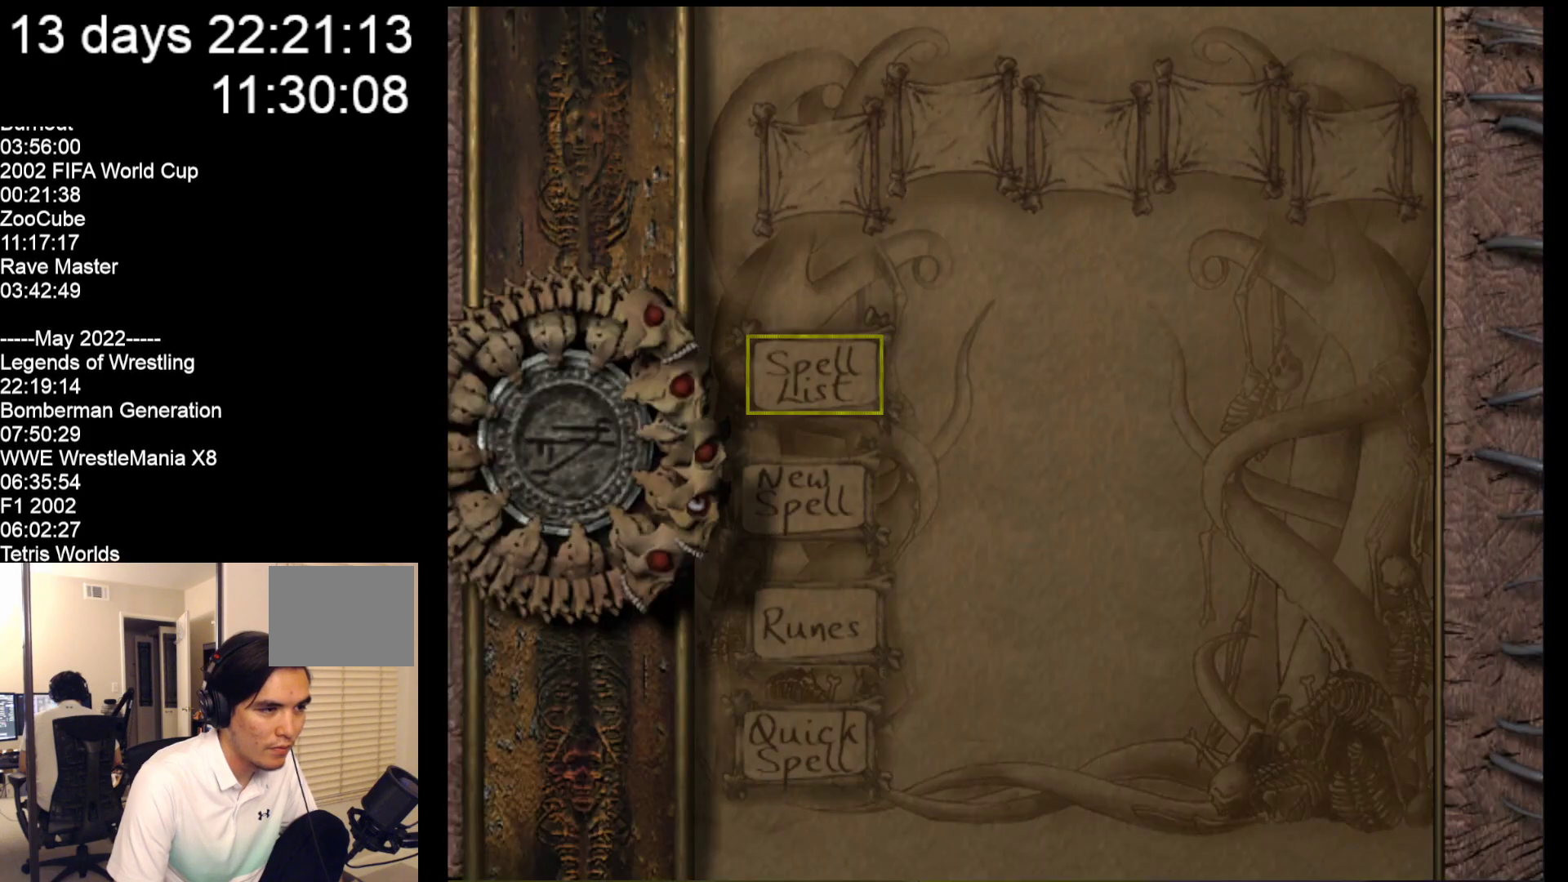
{"buttons": ["A"], "left_stick": "center", "events": [[17, "A", "down"], [83, "A", "up"], [167, "A", "down"], [233, "A", "up"], [300, "A", "down"], [400, "A", "up"], [467, "A", "down"]]}
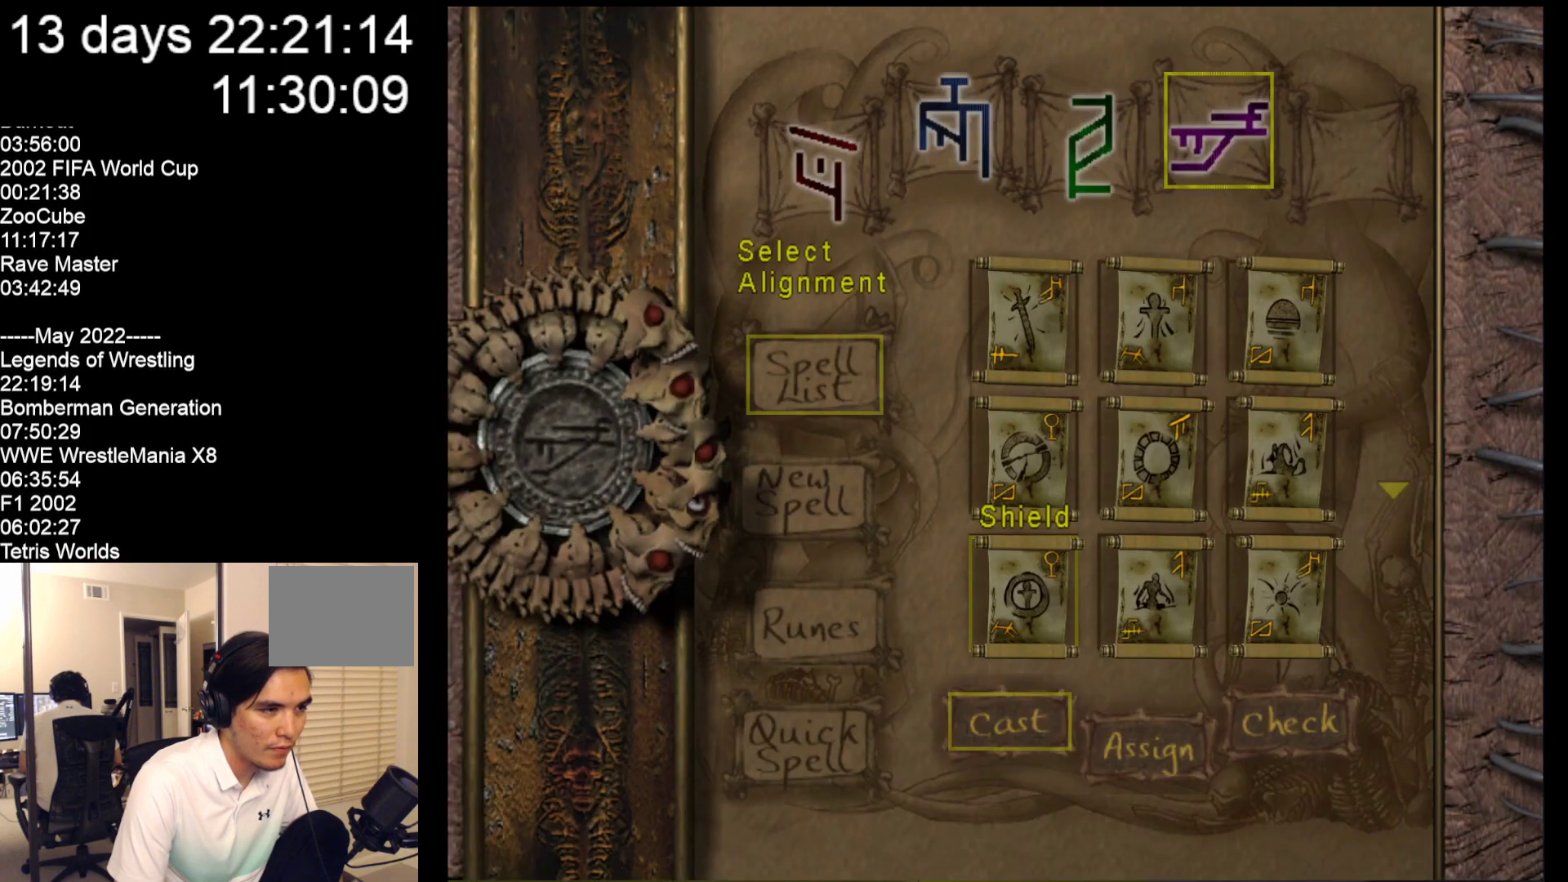
{"buttons": [], "left_stick": "center", "events": [[33, "A", "up"], [100, "A", "down"], [200, "A", "up"]]}